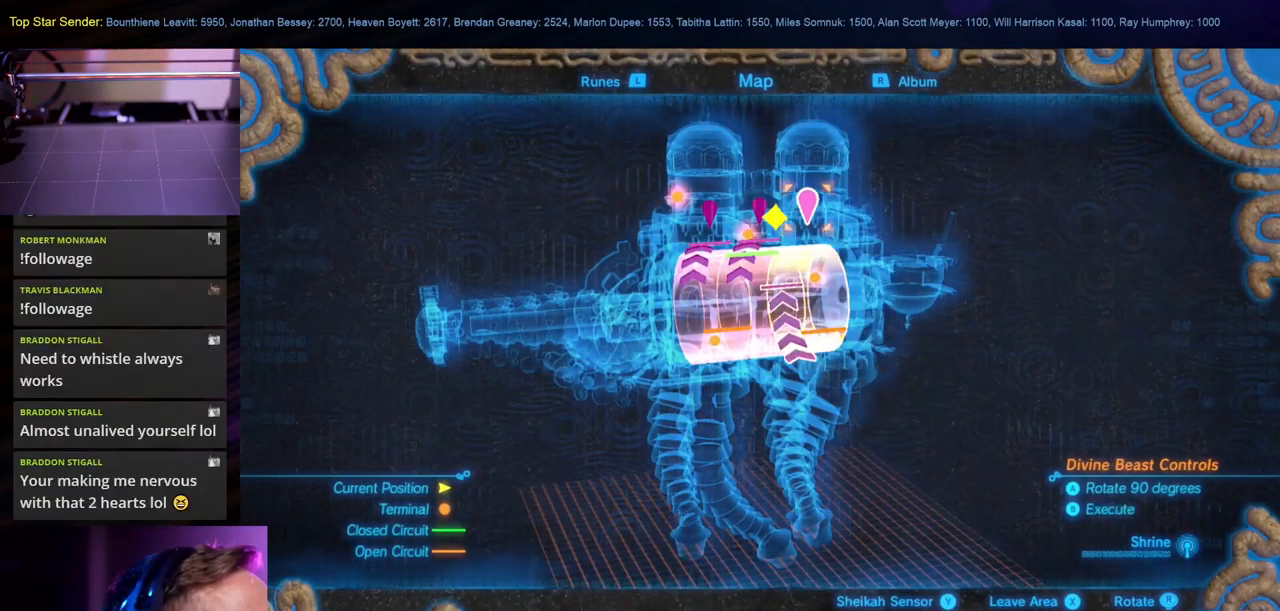
Gameplay with a controller (Nintendo layout); each line is a JSON object with the inputs held at the frame after it (dt_ms = milliseconds from this image to that frame). "events" lists button and stick changes between this image and that frame as [ms after this image, input, new state], when the widget could be followed in between. Not read: L2 L3 R1 R2 R3.
{"dt_ms": 500, "buttons": ["B"], "left_stick": "center", "right_stick": "center", "events": [[83, "A", "down"], [200, "A", "up"], [483, "B", "down"]]}
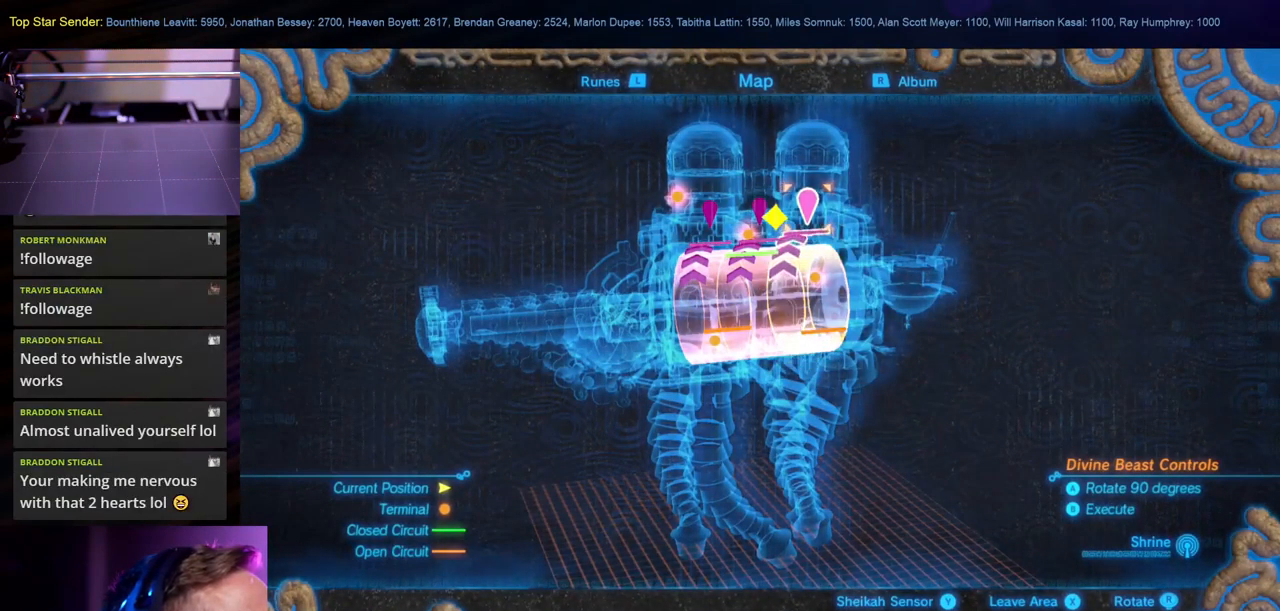
{"dt_ms": 500, "buttons": [], "left_stick": "center", "right_stick": "center", "events": [[100, "B", "up"]]}
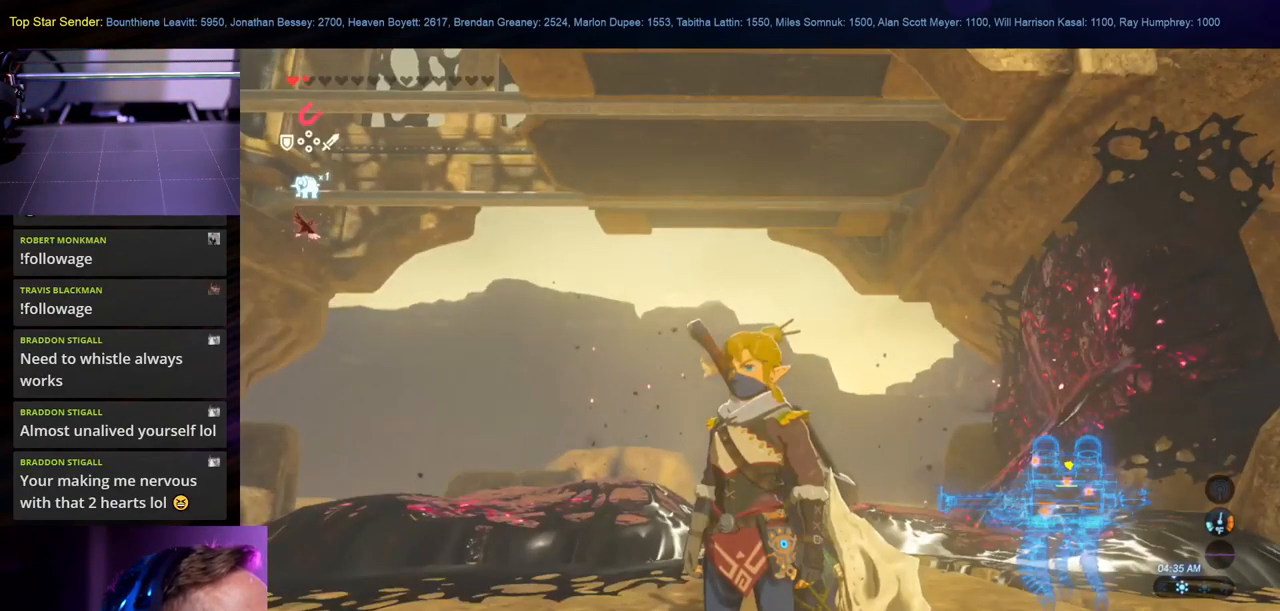
{"dt_ms": 500, "buttons": [], "left_stick": "center", "right_stick": "center", "events": []}
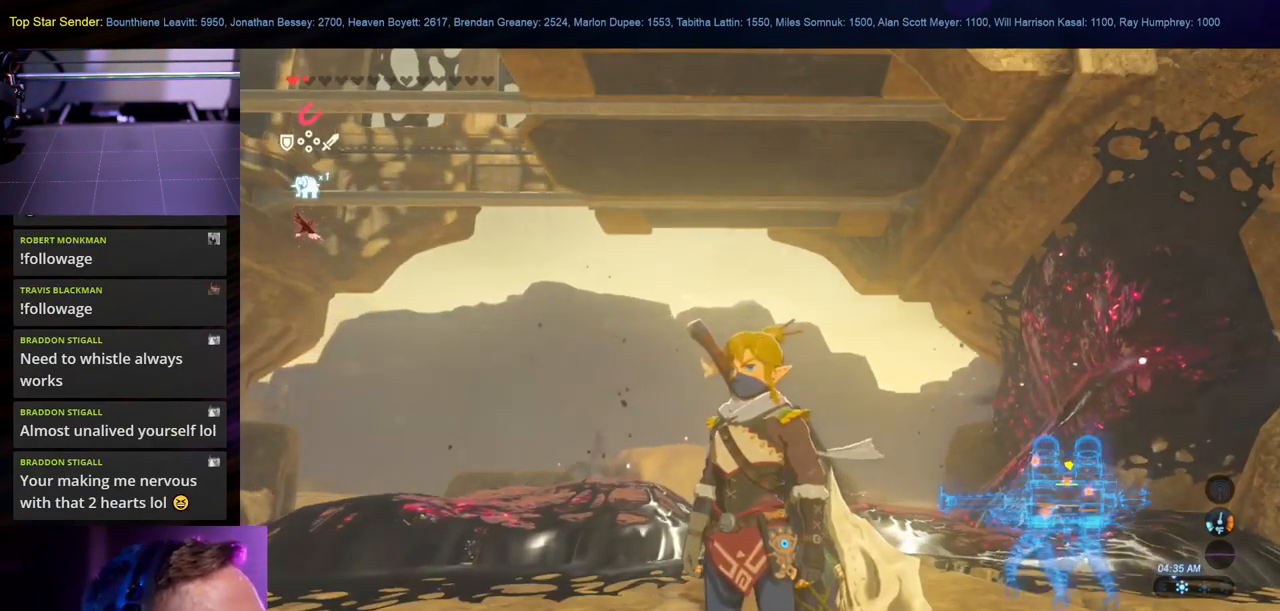
{"dt_ms": 500, "buttons": [], "left_stick": "center", "right_stick": "center", "events": []}
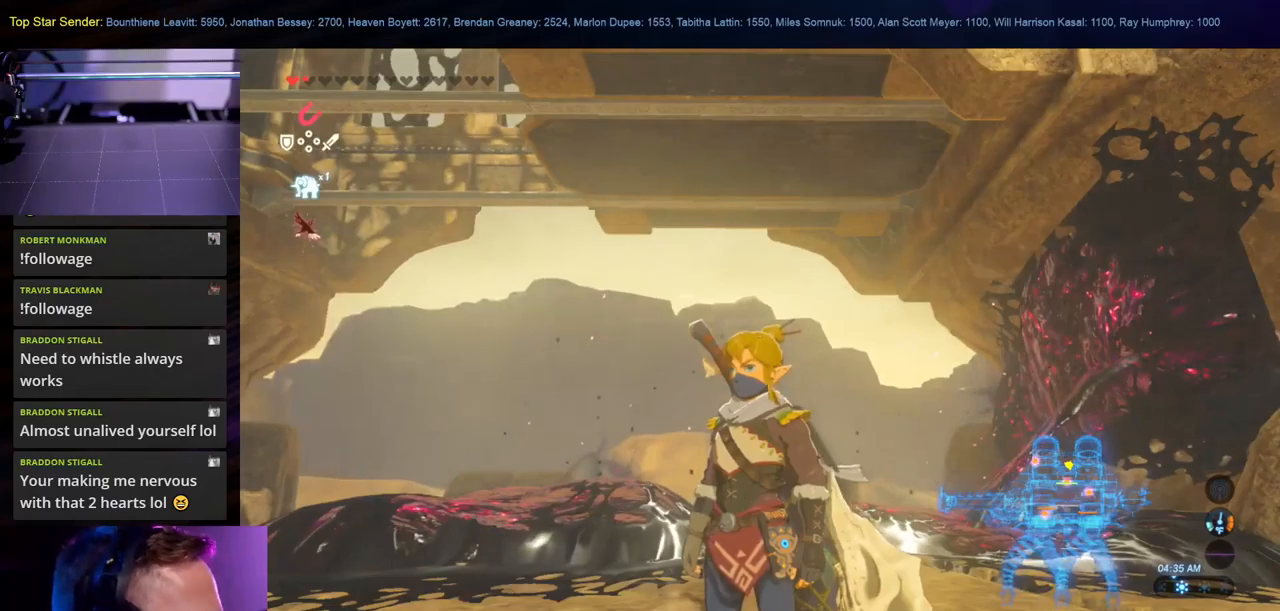
{"dt_ms": 500, "buttons": ["L1"], "left_stick": "center", "right_stick": "center"}
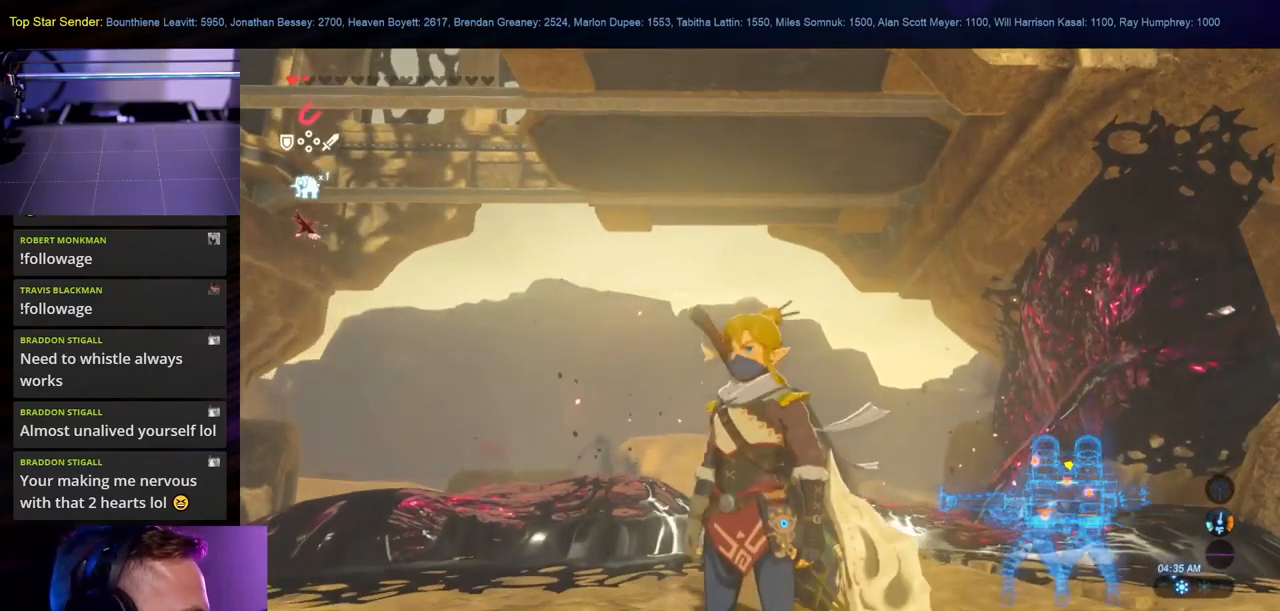
{"dt_ms": 500, "buttons": ["L1"], "left_stick": "center", "right_stick": "center", "events": []}
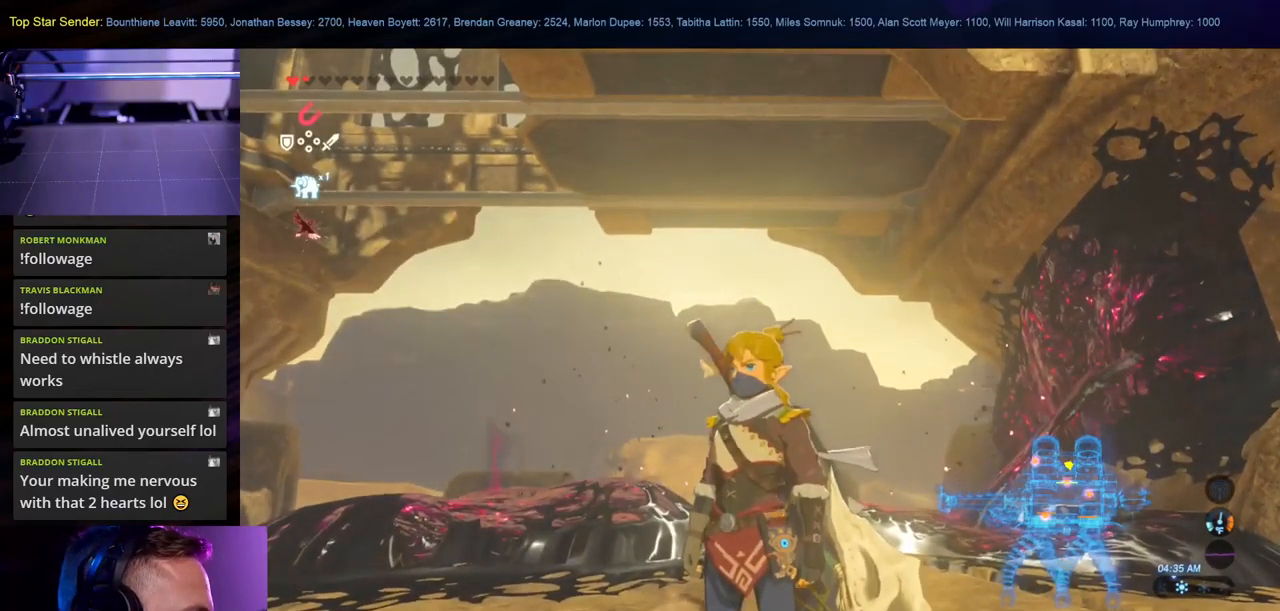
{"dt_ms": 1000, "buttons": ["START"], "left_stick": "center", "right_stick": "center"}
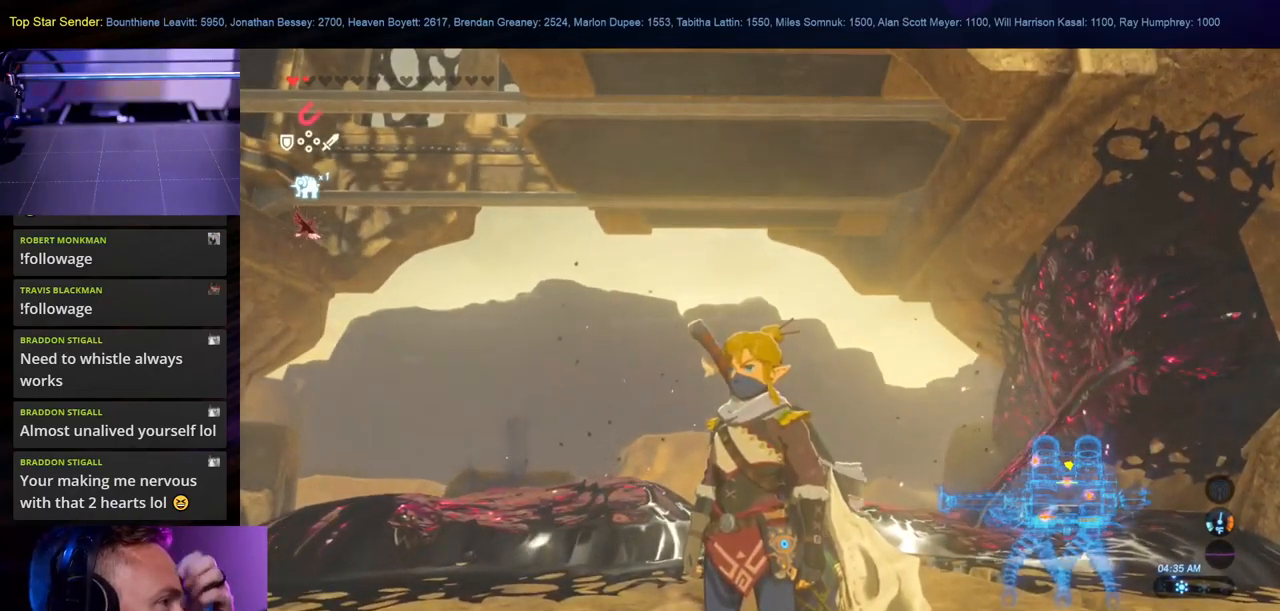
{"dt_ms": 500, "buttons": [], "left_stick": "center", "right_stick": "center", "events": [[200, "START", "up"]]}
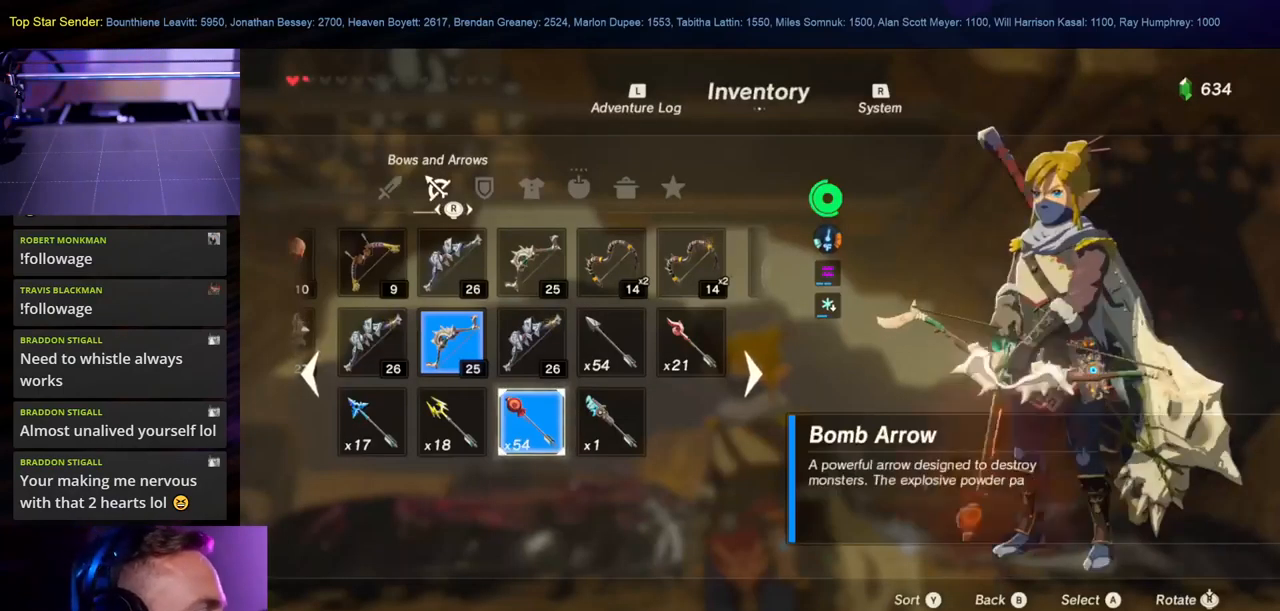
{"dt_ms": 500, "buttons": [], "left_stick": "center", "right_stick": "center", "events": []}
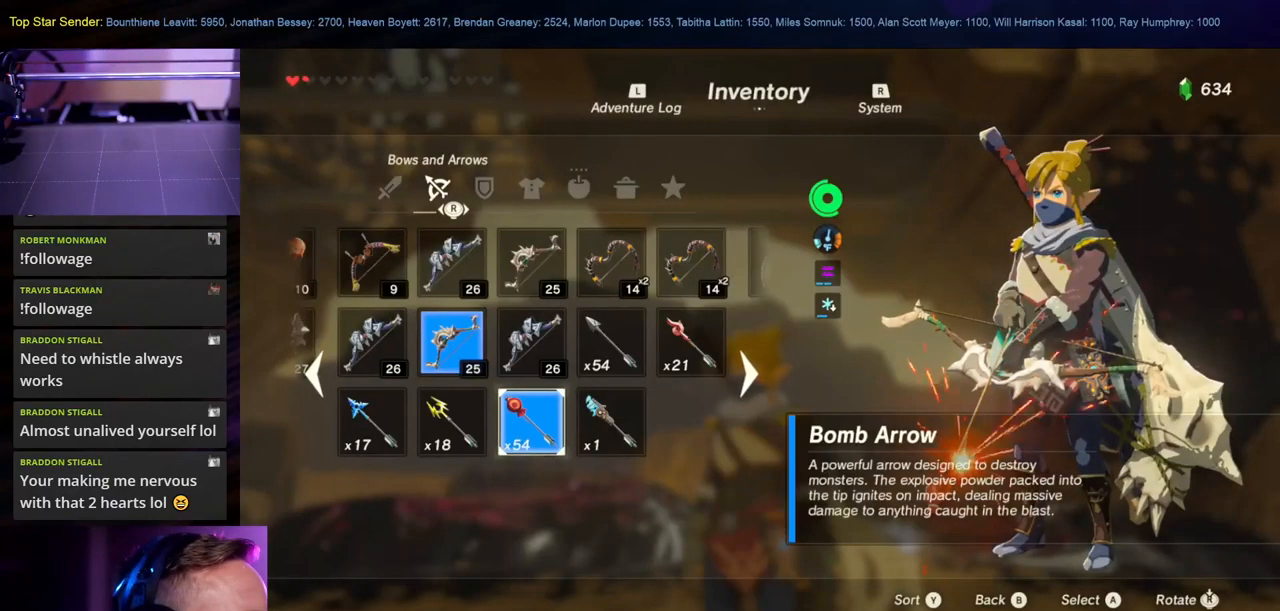
{"dt_ms": 500, "buttons": [], "left_stick": "center", "right_stick": "center", "events": [[167, "left_stick", "up"], [350, "left_stick", "center"]]}
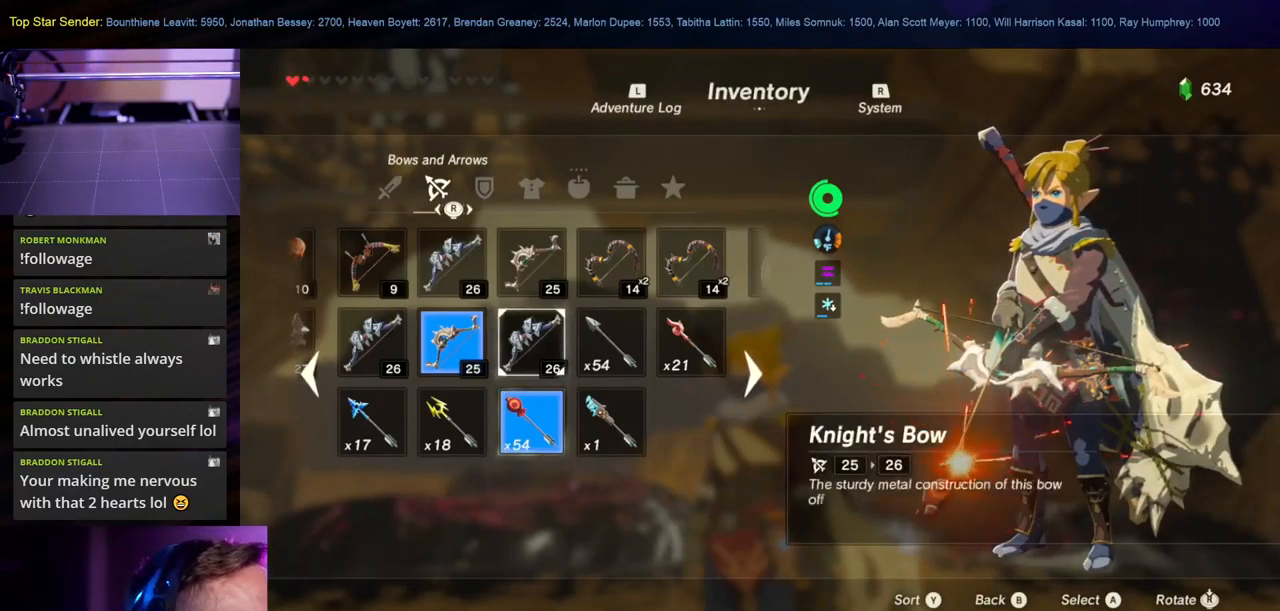
{"dt_ms": 500, "buttons": [], "left_stick": "center", "right_stick": "center", "events": [[267, "right_stick", "right"], [450, "right_stick", "center"]]}
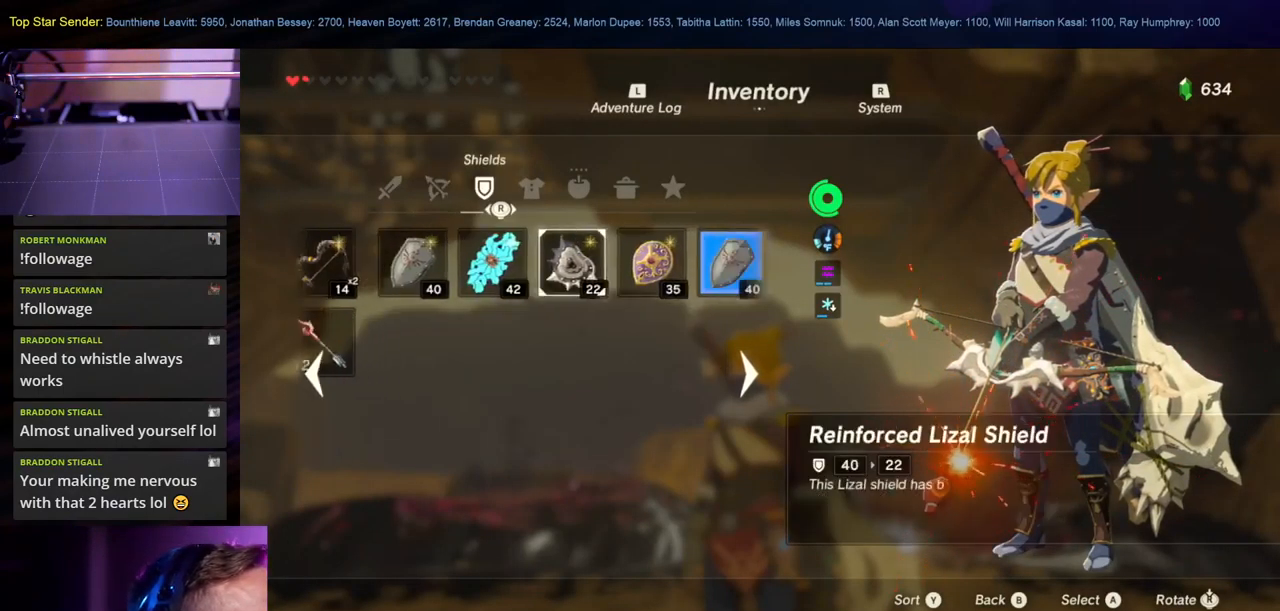
{"dt_ms": 500, "buttons": [], "left_stick": "center", "right_stick": "center", "events": [[84, "right_stick", "right"], [234, "right_stick", "center"], [334, "right_stick", "right"], [450, "right_stick", "center"]]}
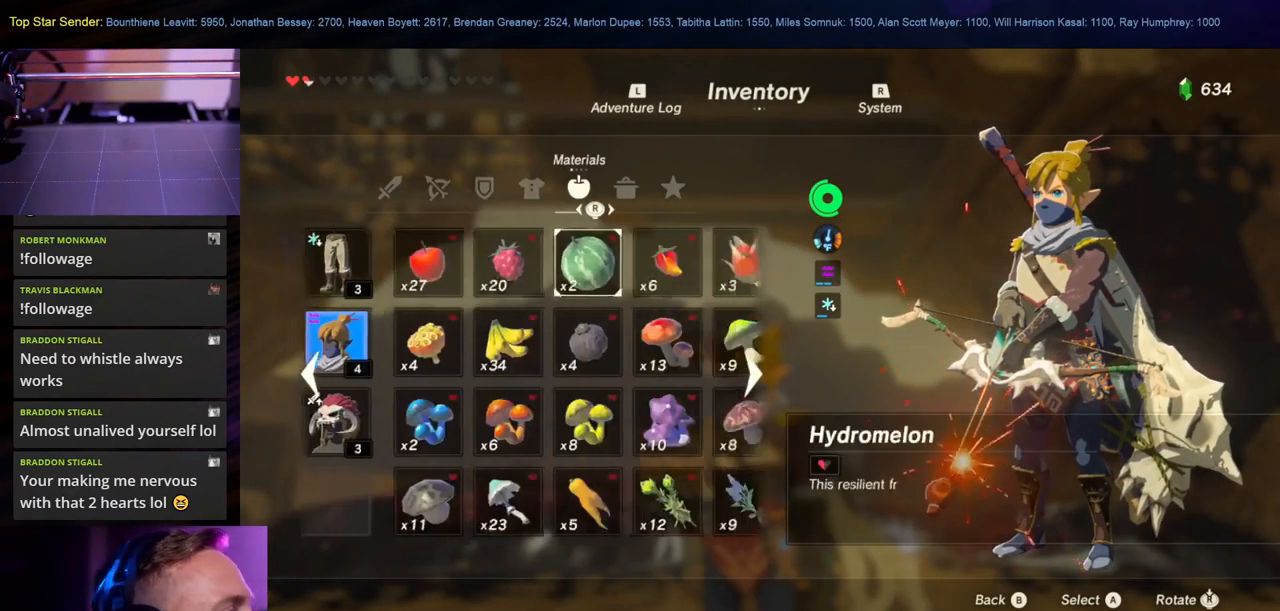
{"dt_ms": 501, "buttons": [], "left_stick": "center", "right_stick": "center", "events": []}
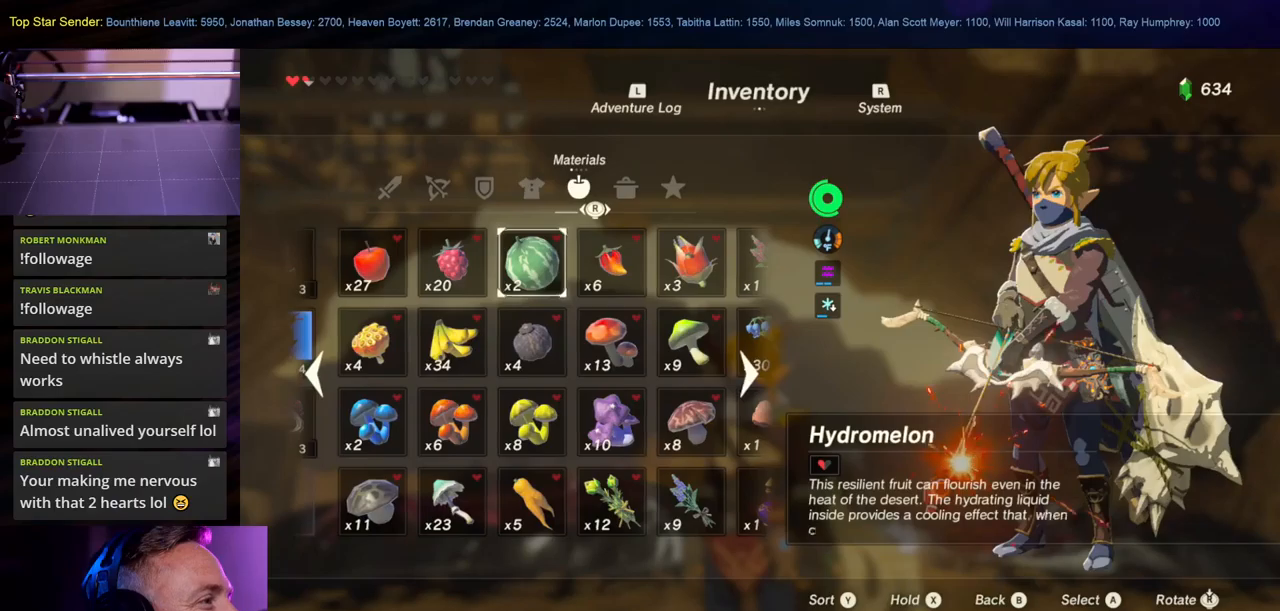
{"dt_ms": 500, "buttons": [], "left_stick": "center", "right_stick": "center", "events": []}
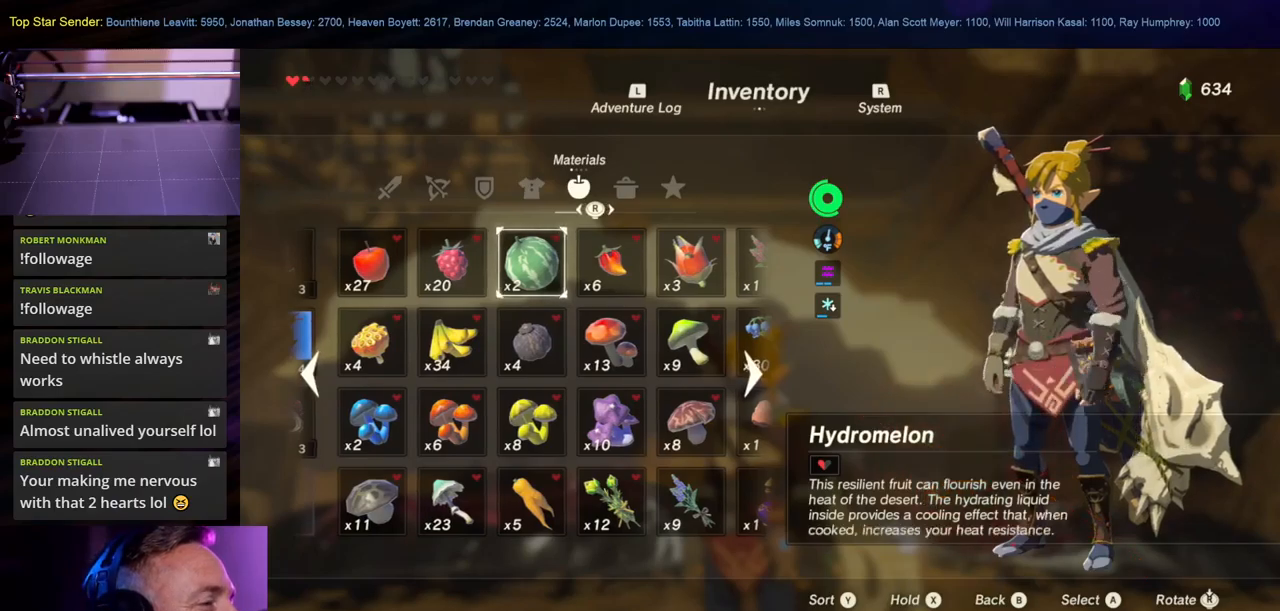
{"dt_ms": 500, "buttons": [], "left_stick": "center", "right_stick": "center", "events": [[200, "right_stick", "right"], [333, "right_stick", "center"]]}
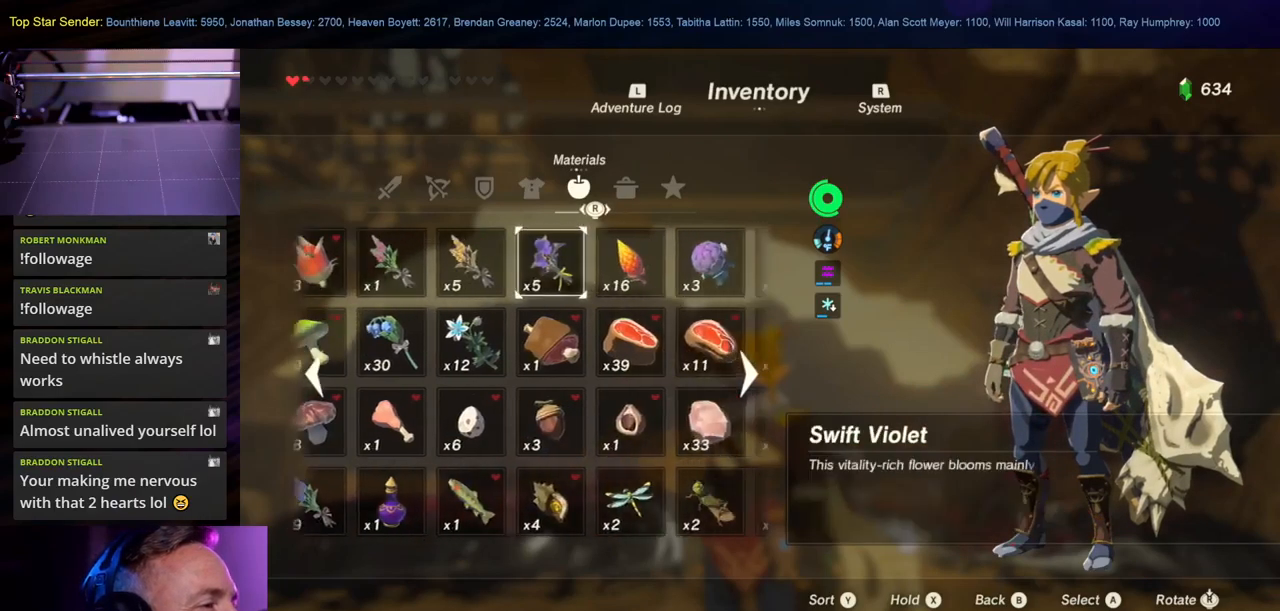
{"dt_ms": 500, "buttons": [], "left_stick": "center", "right_stick": "right", "events": [[333, "right_stick", "right"]]}
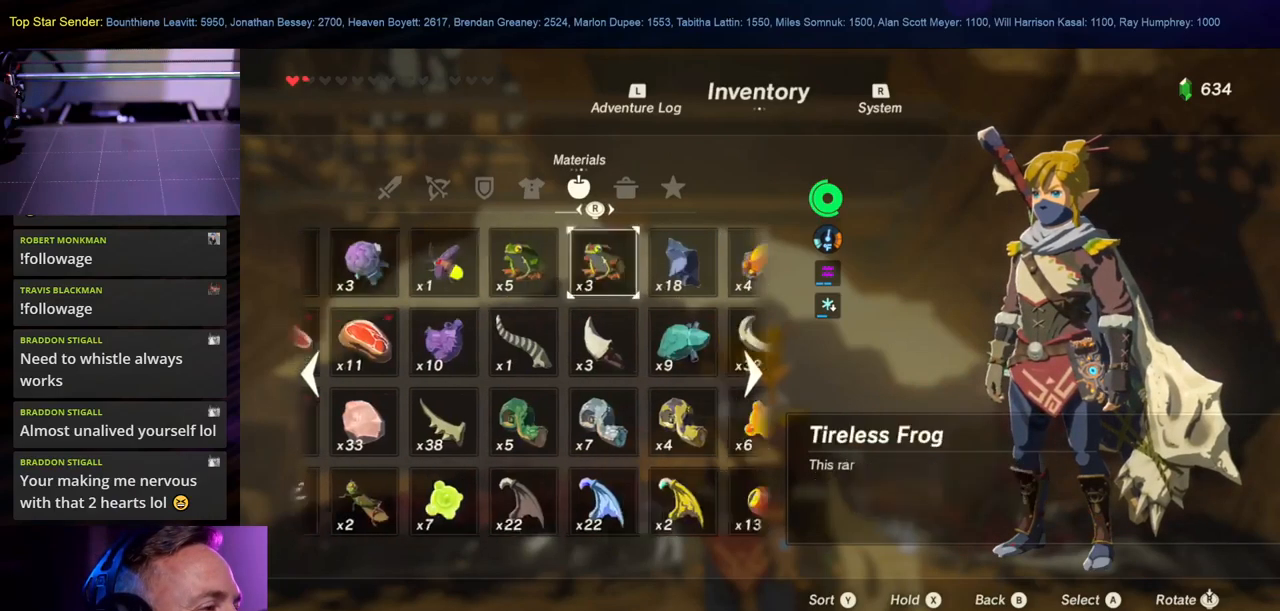
{"dt_ms": 500, "buttons": [], "left_stick": "center", "right_stick": "center", "events": [[16, "right_stick", "center"], [300, "right_stick", "right"], [466, "right_stick", "center"]]}
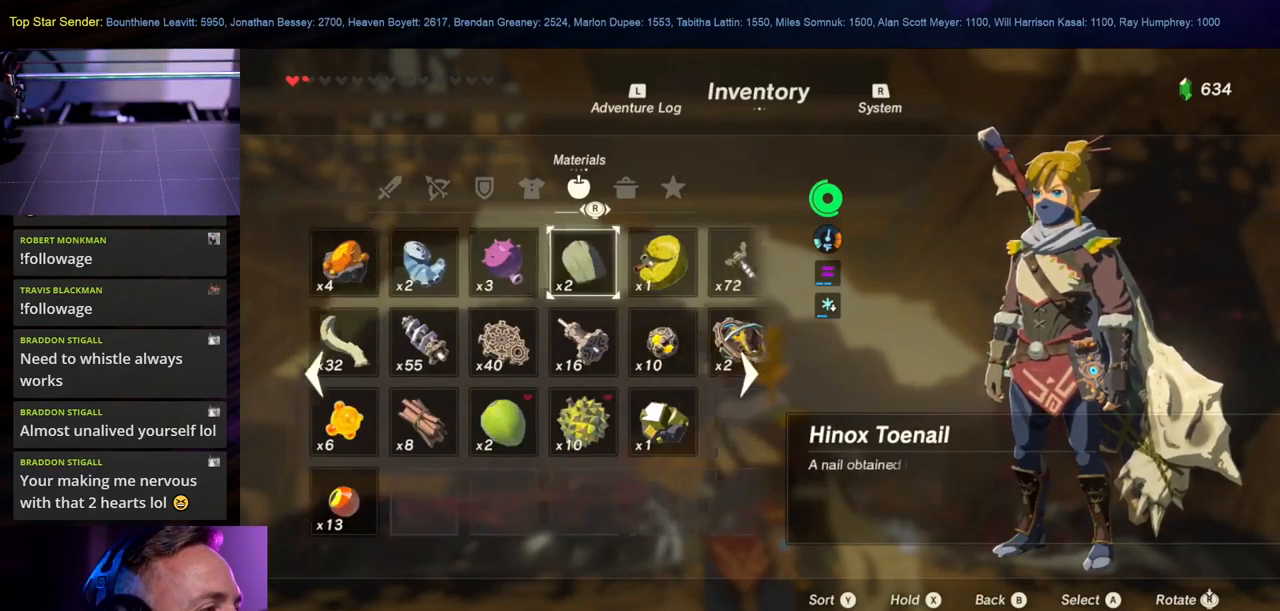
{"dt_ms": 500, "buttons": [], "left_stick": "center", "right_stick": "right", "events": [[166, "right_stick", "right"], [333, "right_stick", "center"], [483, "right_stick", "right"]]}
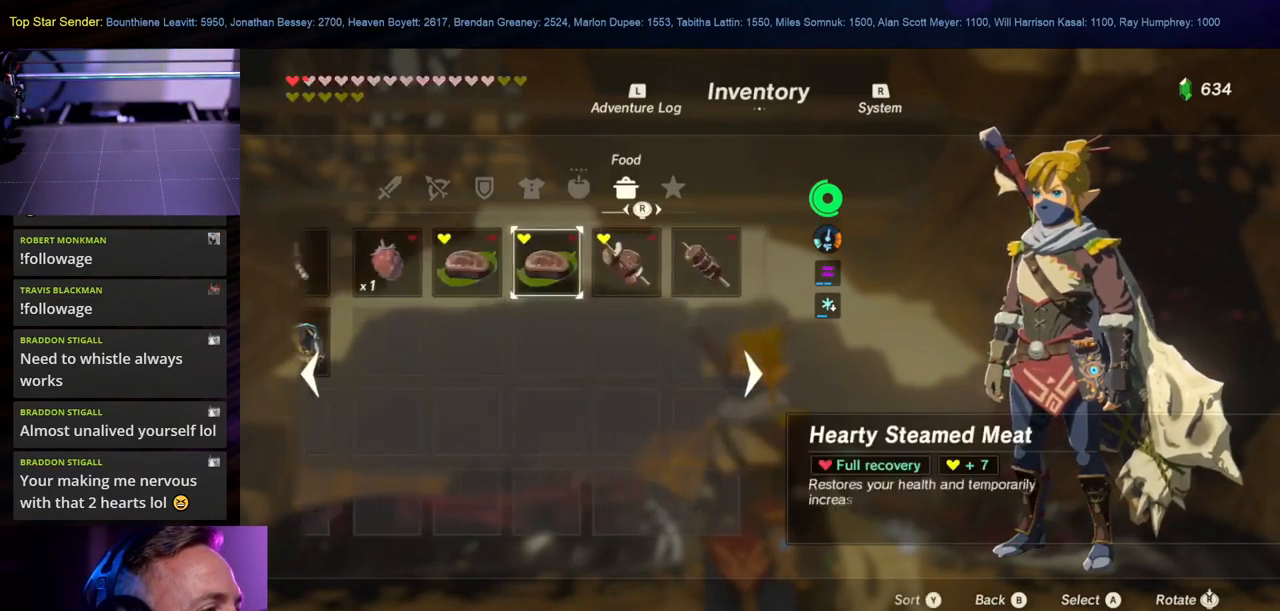
{"dt_ms": 500, "buttons": [], "left_stick": "center", "right_stick": "center", "events": [[133, "right_stick", "center"]]}
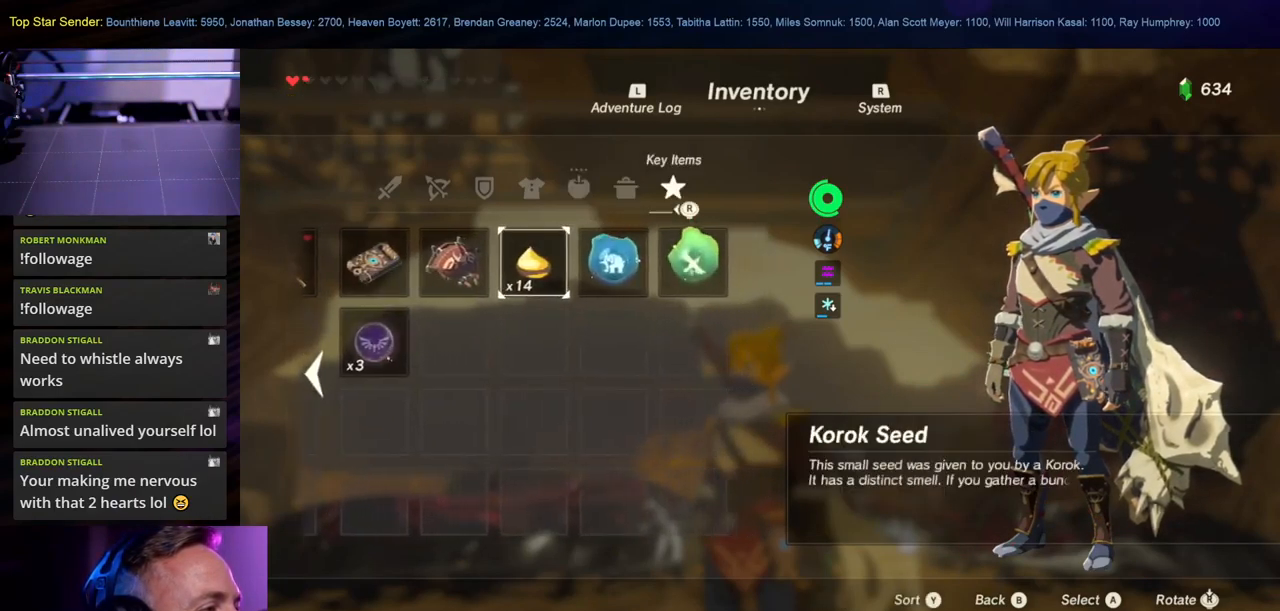
{"dt_ms": 500, "buttons": [], "left_stick": "center", "right_stick": "center", "events": [[300, "right_stick", "up-left"], [400, "right_stick", "center"]]}
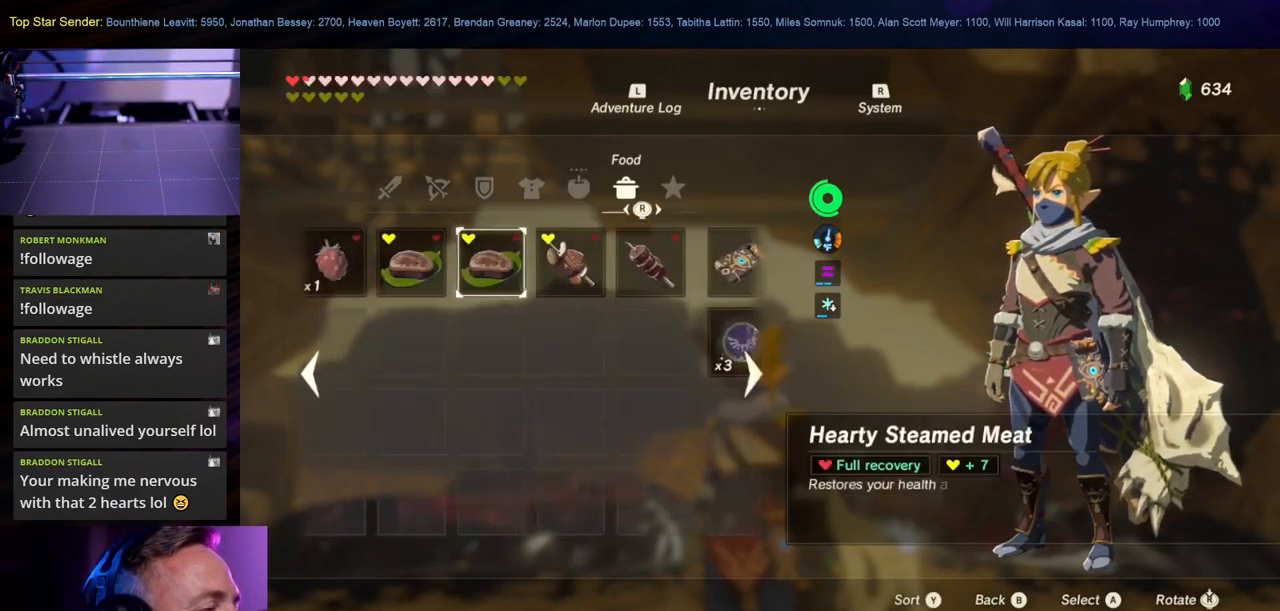
{"dt_ms": 500, "buttons": [], "left_stick": "center", "right_stick": "center", "events": [[166, "left_stick", "right"], [316, "left_stick", "center"]]}
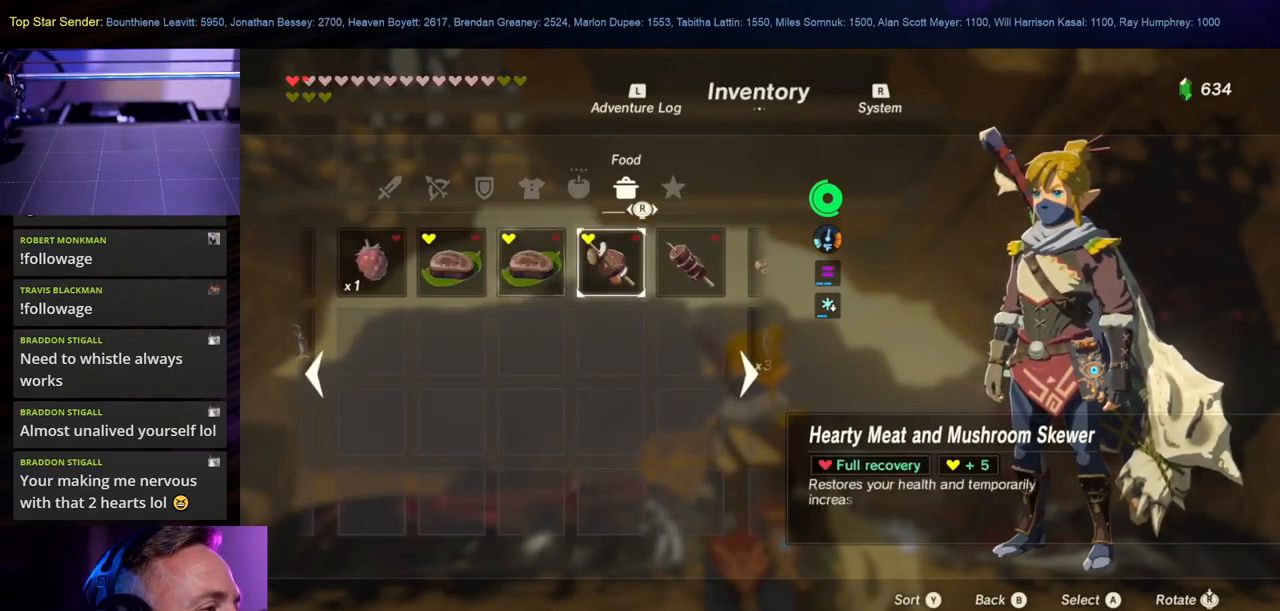
{"dt_ms": 500, "buttons": [], "left_stick": "center", "right_stick": "center", "events": []}
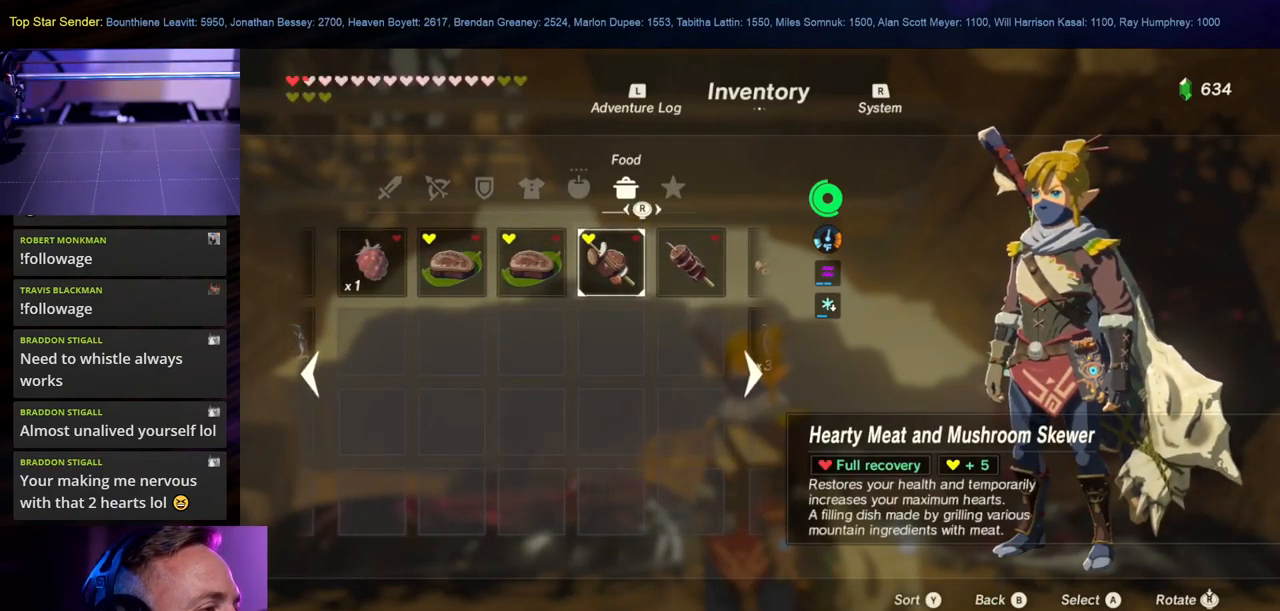
{"dt_ms": 500, "buttons": [], "left_stick": "center", "right_stick": "center", "events": []}
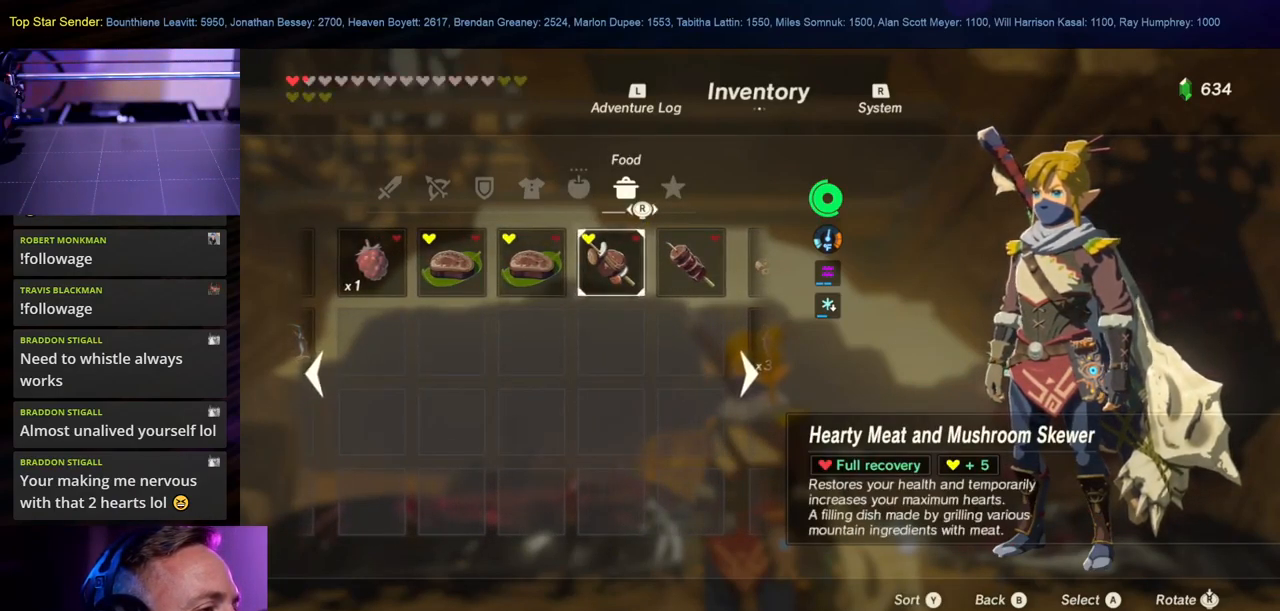
{"dt_ms": 499, "buttons": [], "left_stick": "center", "right_stick": "center", "events": []}
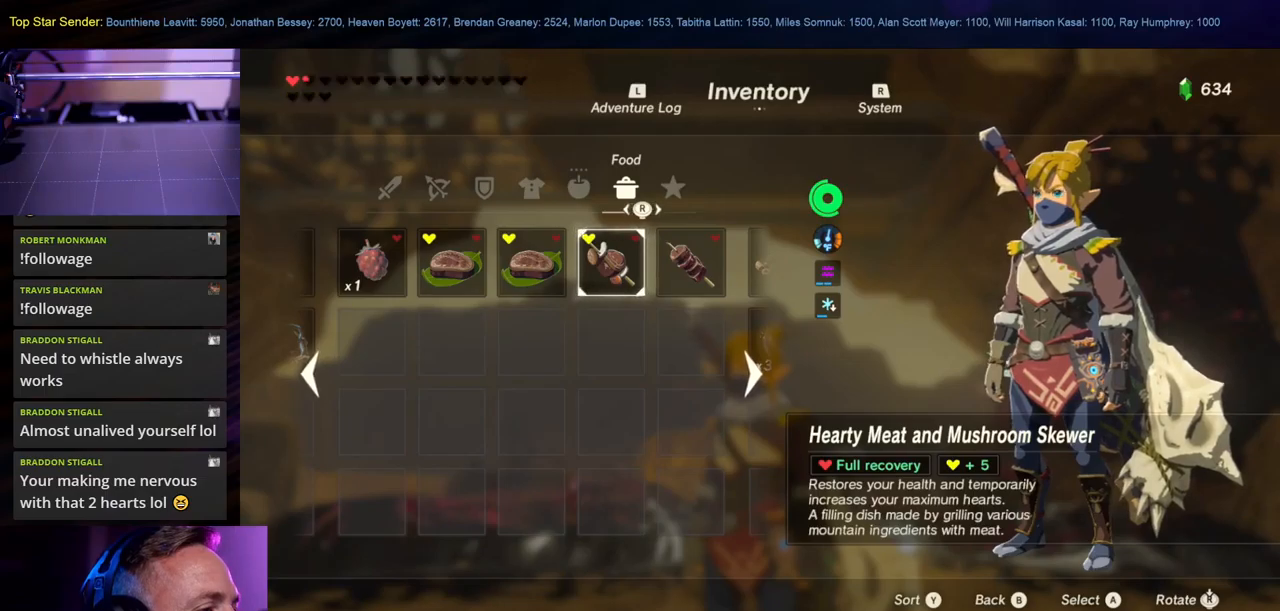
{"dt_ms": 500, "buttons": [], "left_stick": "right", "right_stick": "center", "events": [[467, "left_stick", "right"]]}
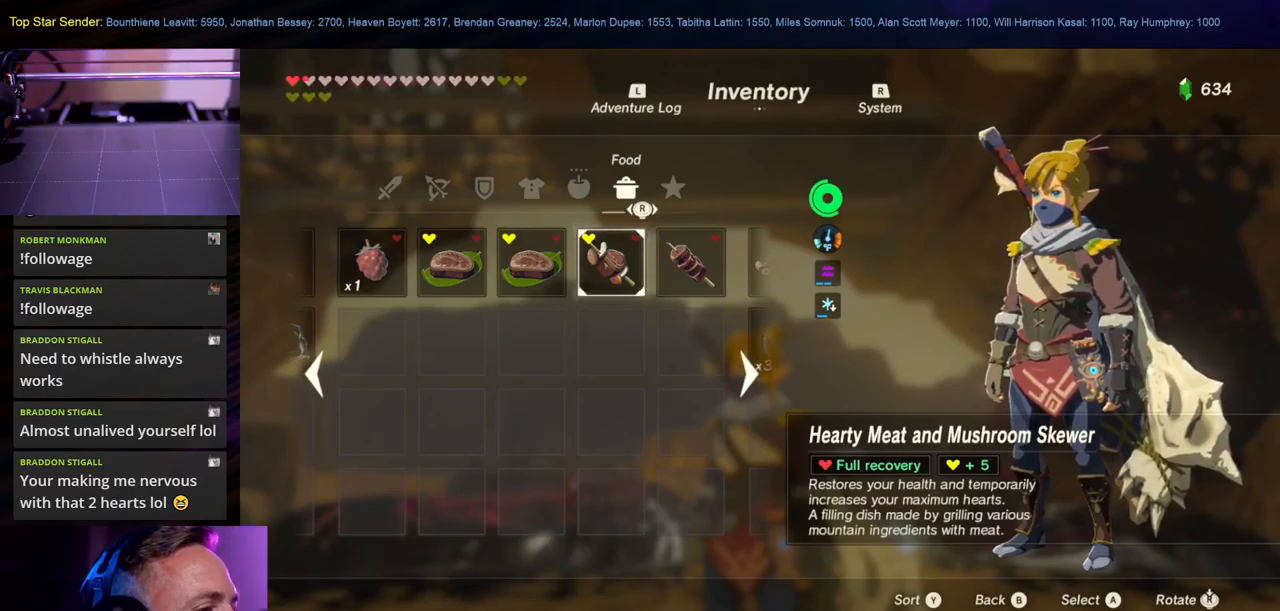
{"dt_ms": 500, "buttons": [], "left_stick": "center", "right_stick": "center", "events": [[83, "left_stick", "center"]]}
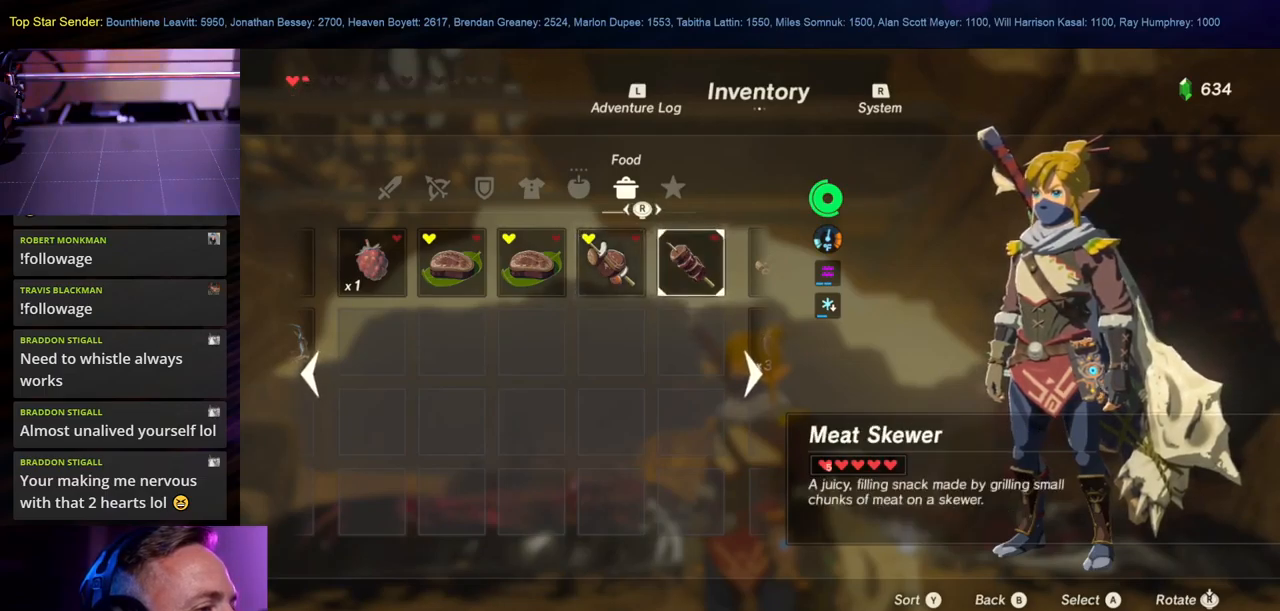
{"dt_ms": 500, "buttons": [], "left_stick": "center", "right_stick": "center", "events": []}
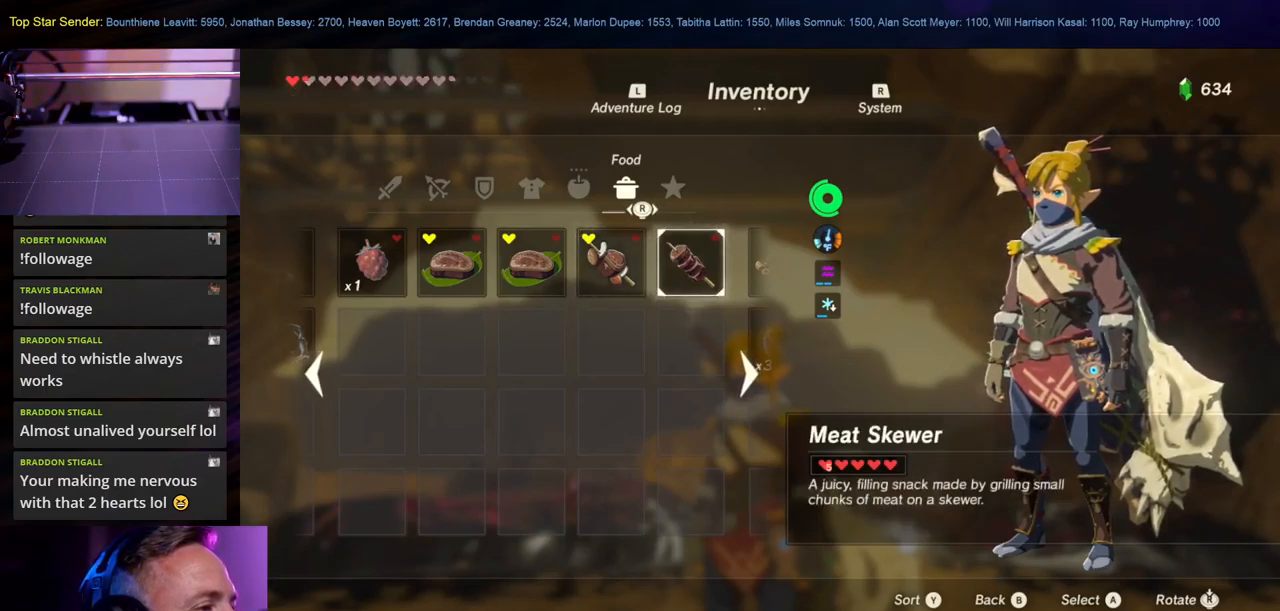
{"dt_ms": 500, "buttons": [], "left_stick": "center", "right_stick": "center", "events": [[67, "A", "down"], [200, "A", "up"]]}